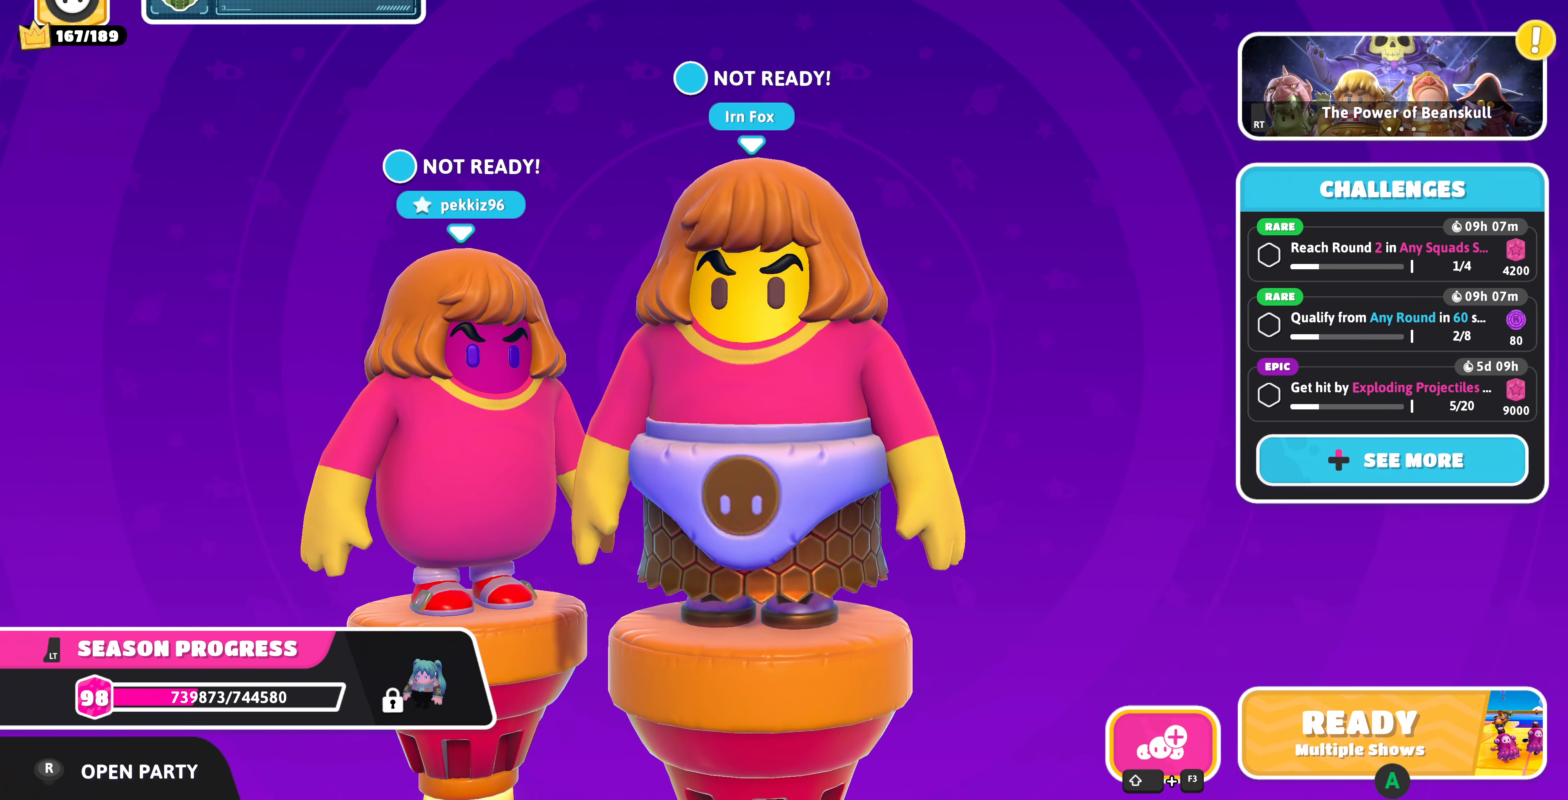
Gameplay with a controller (PlayStation layout); each line is a JSON object with the inputs held at the frame after it. "events" lists button and stick changes between this image and that frame as [ms after this image, input, new state], when the widget could be followed in between.
{"buttons": [], "left_stick": "center", "right_stick": "right", "events": [[100, "right_stick", "left"], [233, "right_stick", "center"], [466, "right_stick", "right"]]}
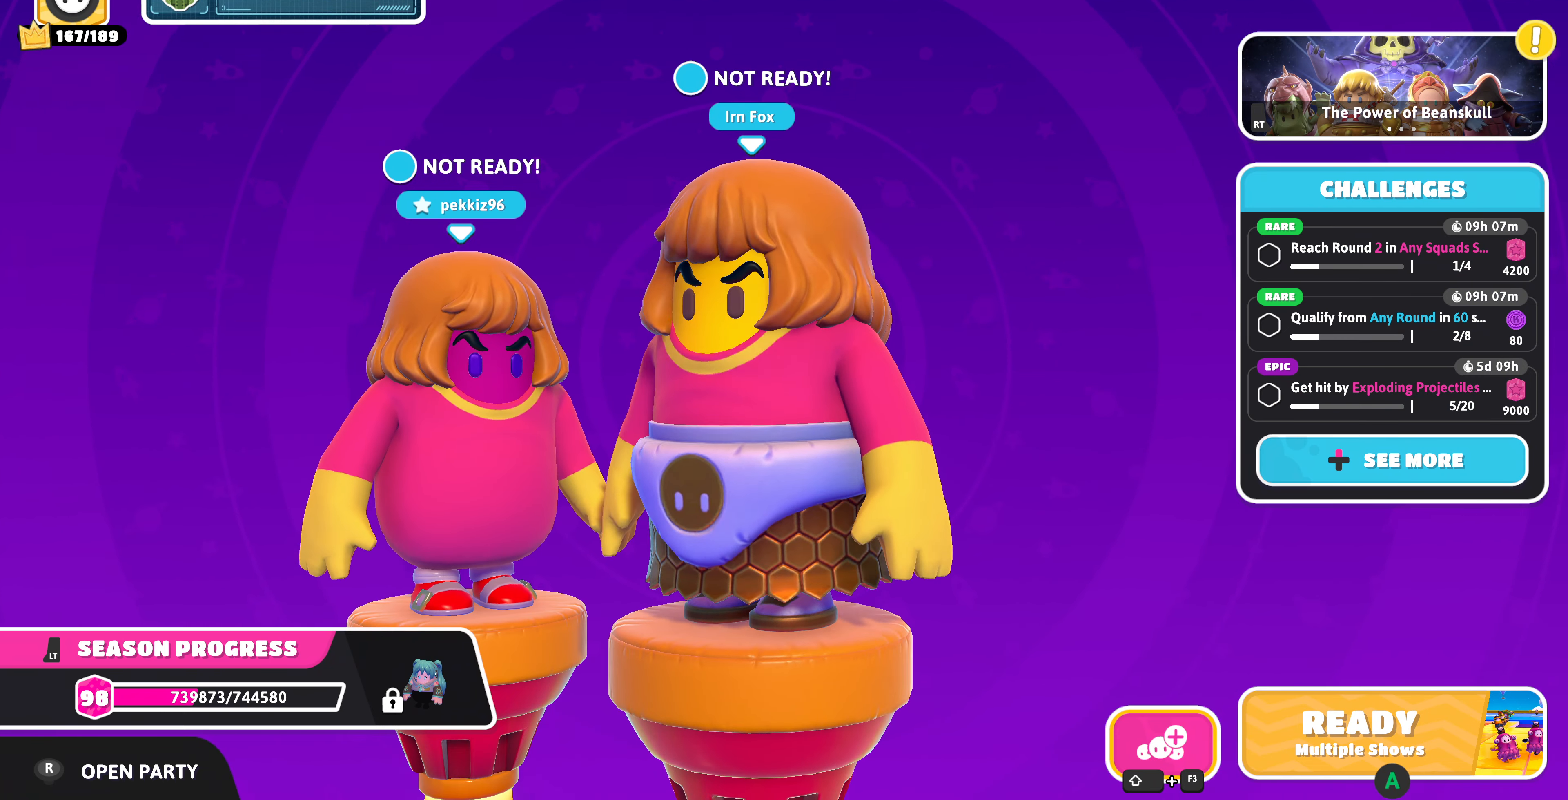
{"buttons": [], "left_stick": "center", "right_stick": "center", "events": [[100, "right_stick", "center"], [366, "right_stick", "left"], [500, "right_stick", "center"]]}
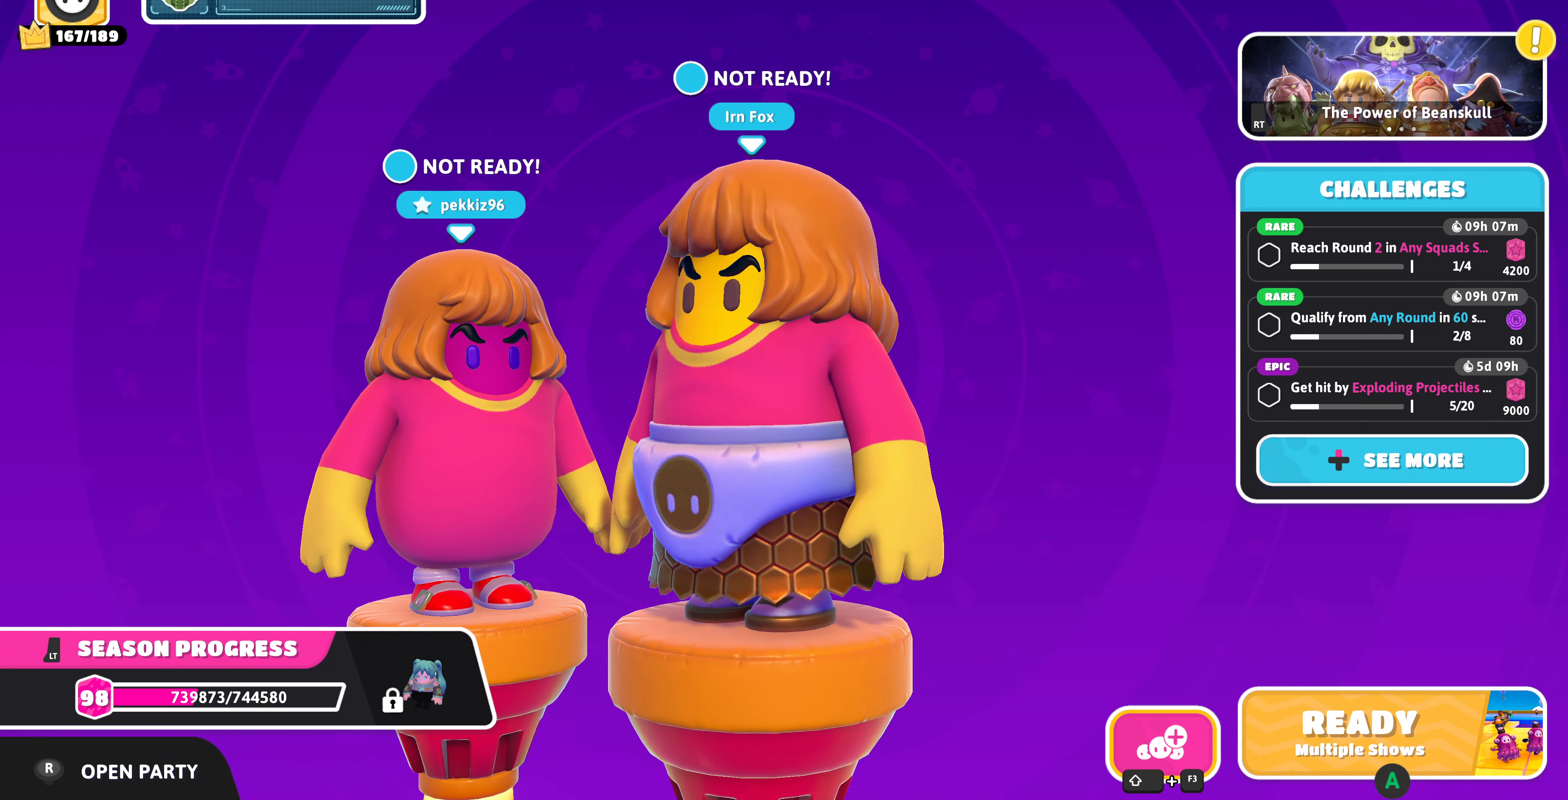
{"buttons": [], "left_stick": "center", "right_stick": "center", "events": []}
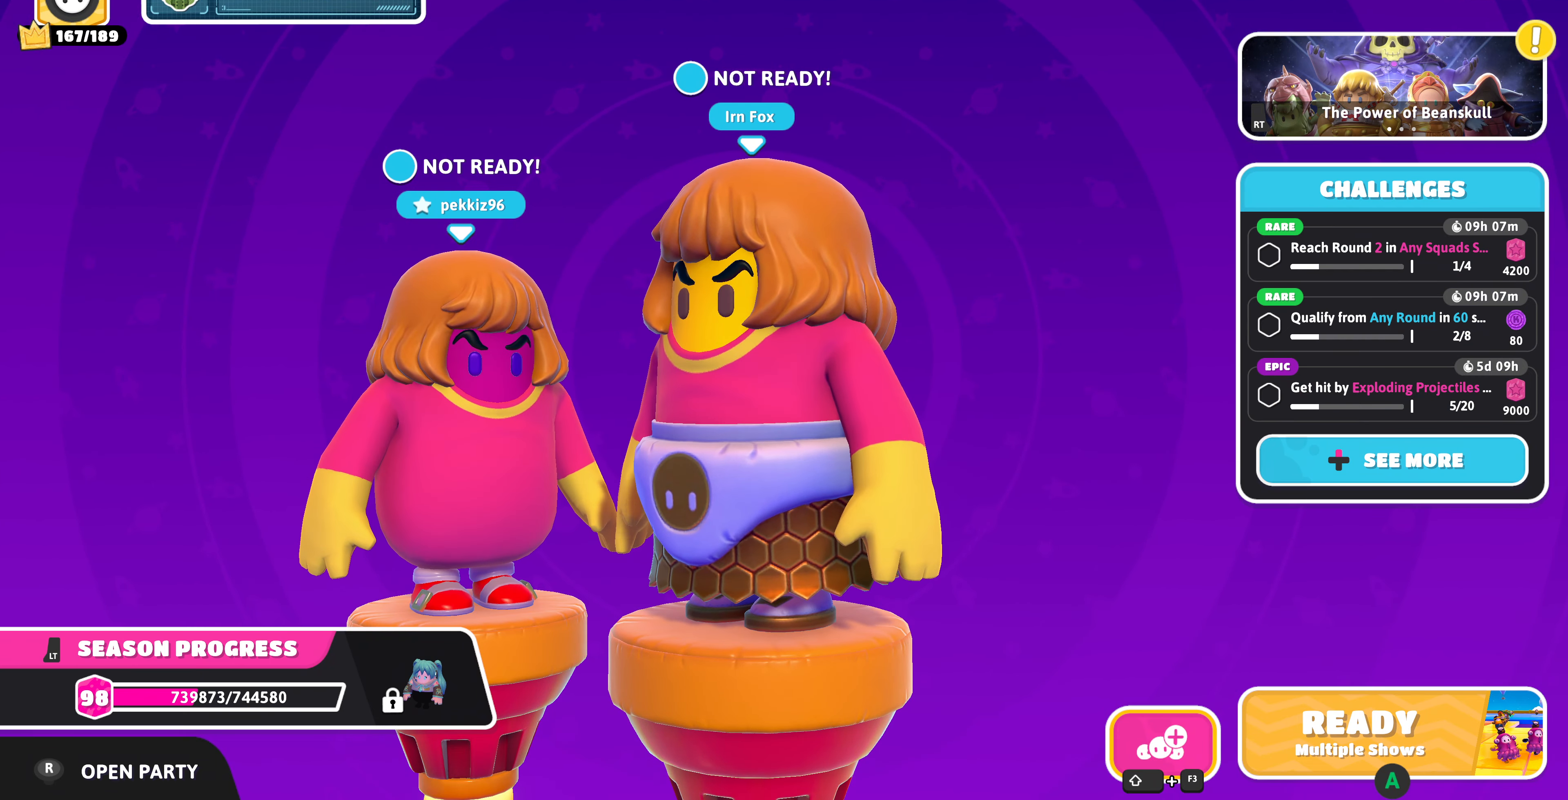
{"buttons": [], "left_stick": "center", "right_stick": "center", "events": [[33, "right_stick", "right"], [266, "right_stick", "center"]]}
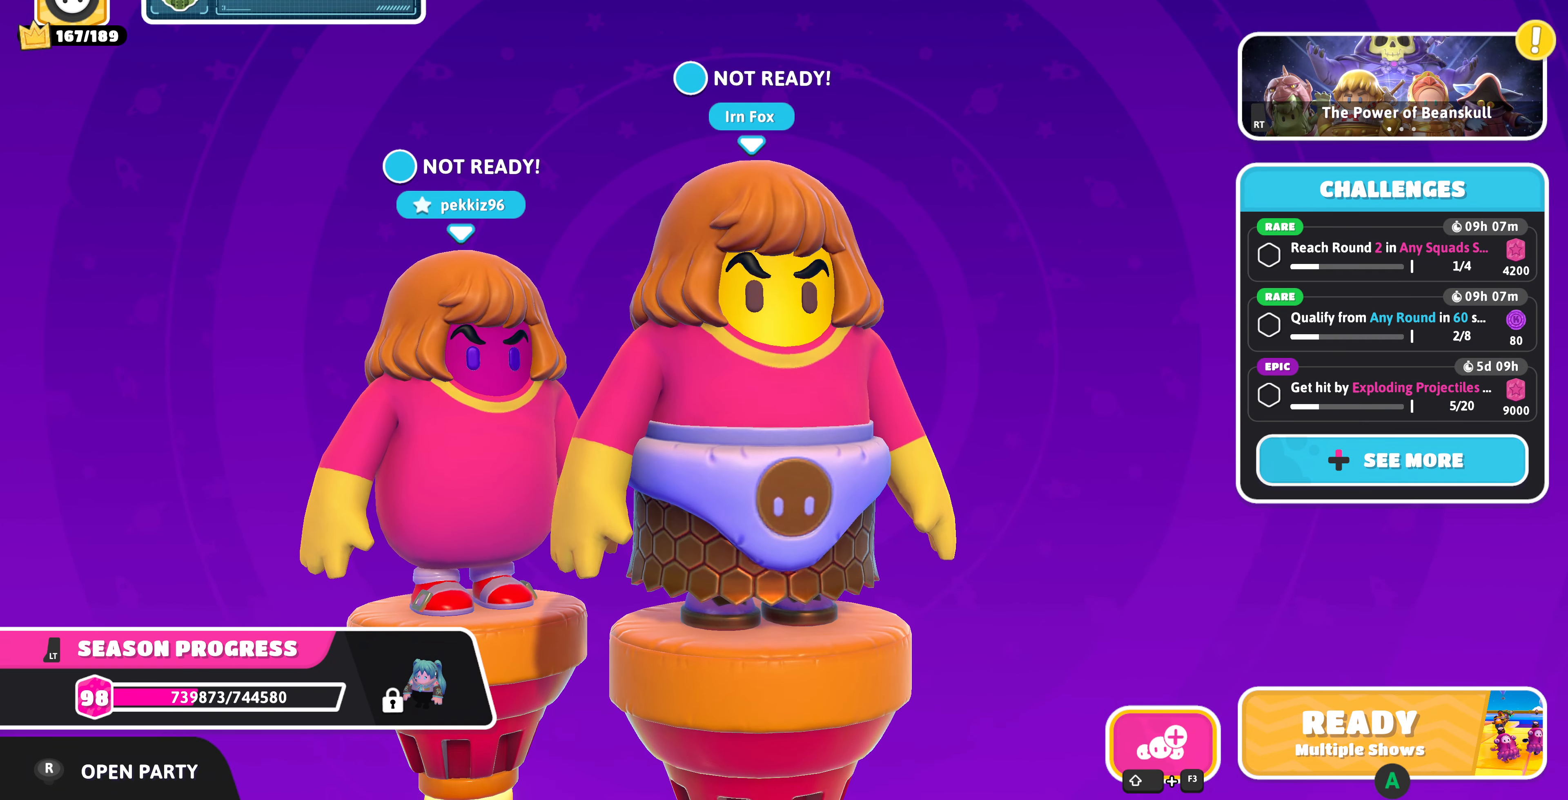
{"buttons": [], "left_stick": "center", "right_stick": "center", "events": []}
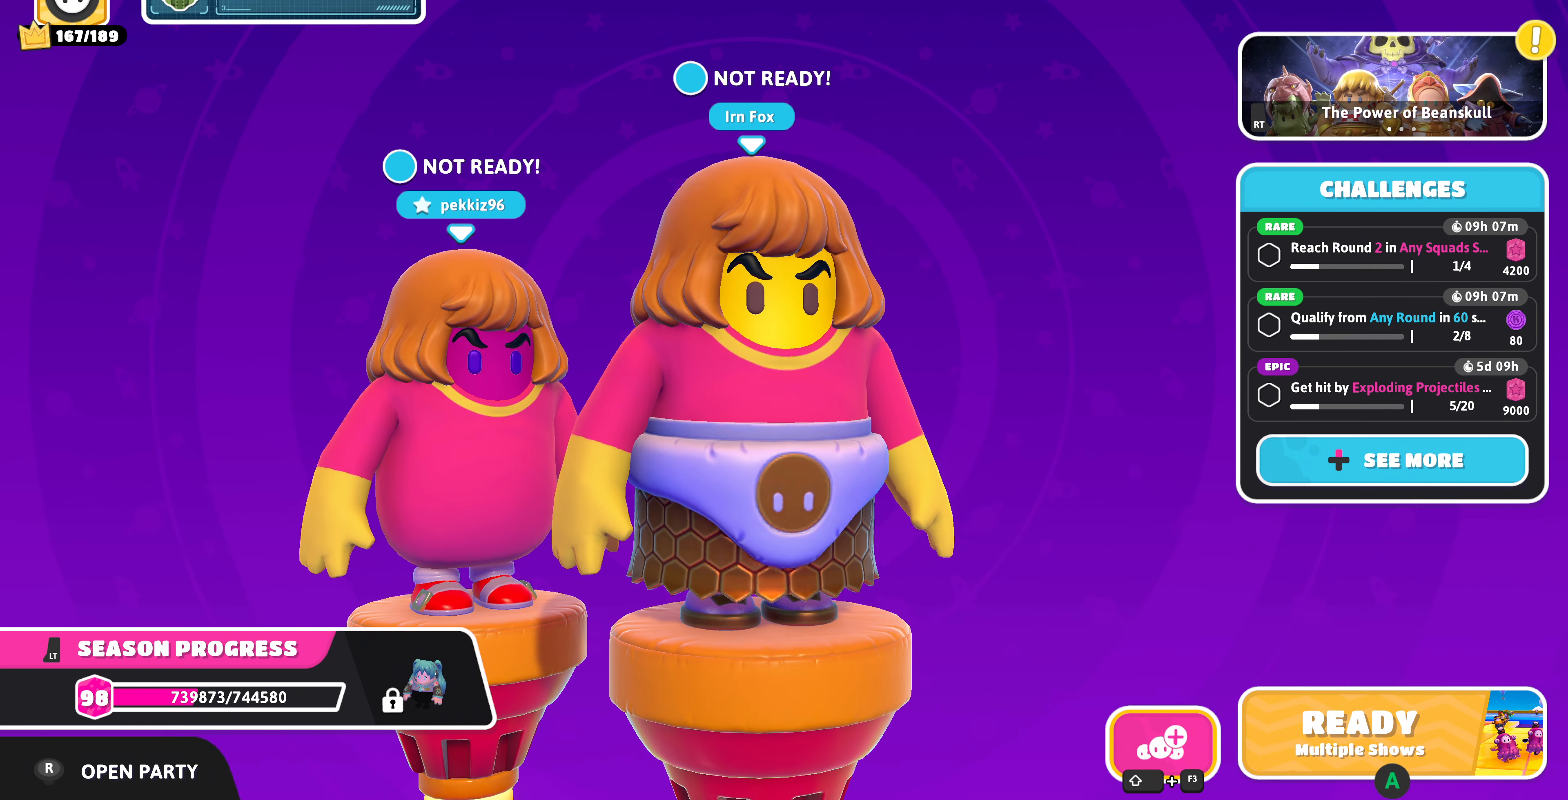
{"buttons": [], "left_stick": "center", "right_stick": "center", "events": []}
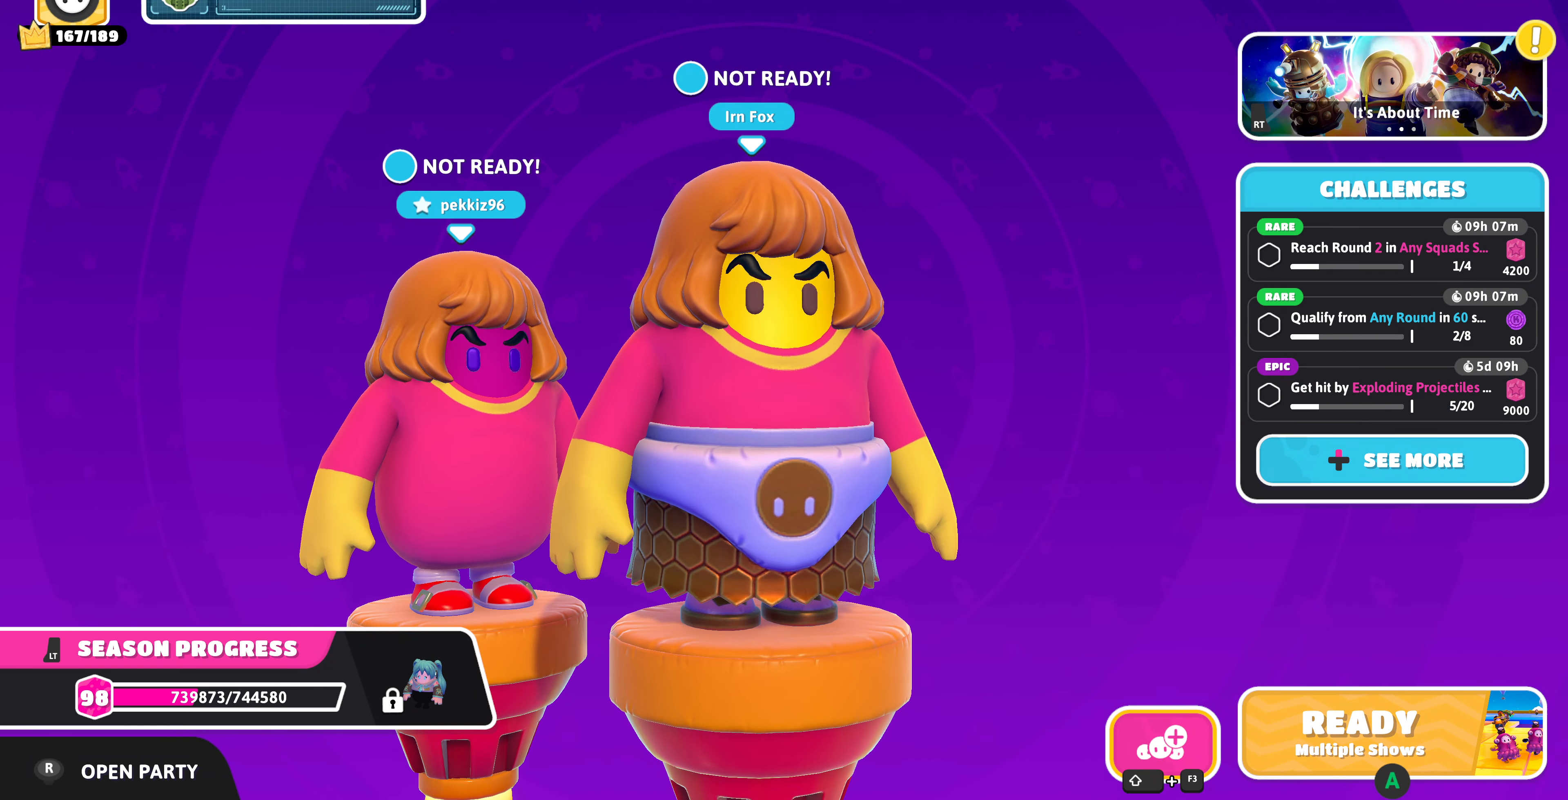
{"buttons": [], "left_stick": "center", "right_stick": "center", "events": []}
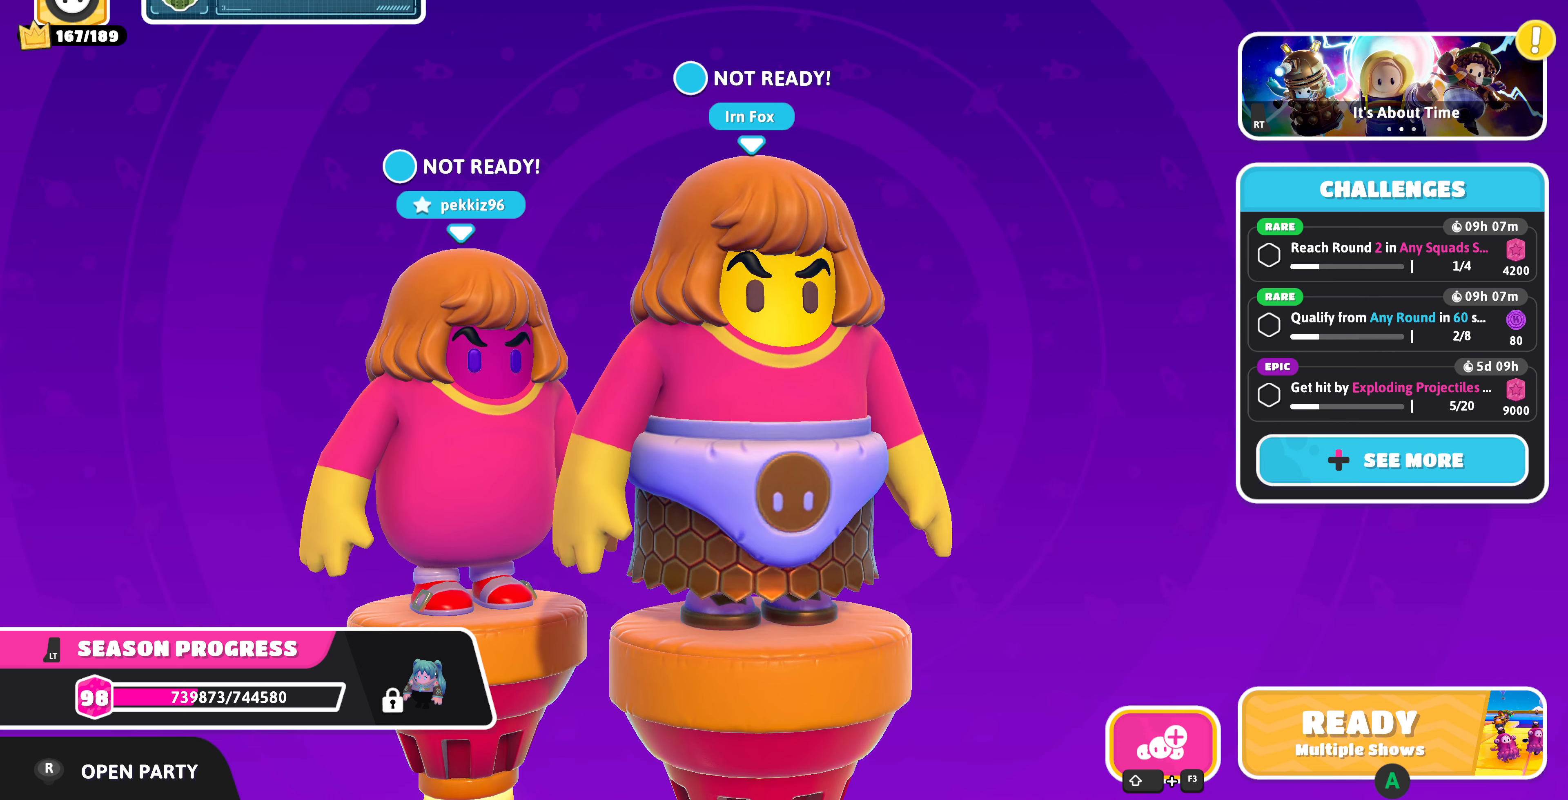
{"buttons": [], "left_stick": "center", "right_stick": "right", "events": [[434, "right_stick", "right"]]}
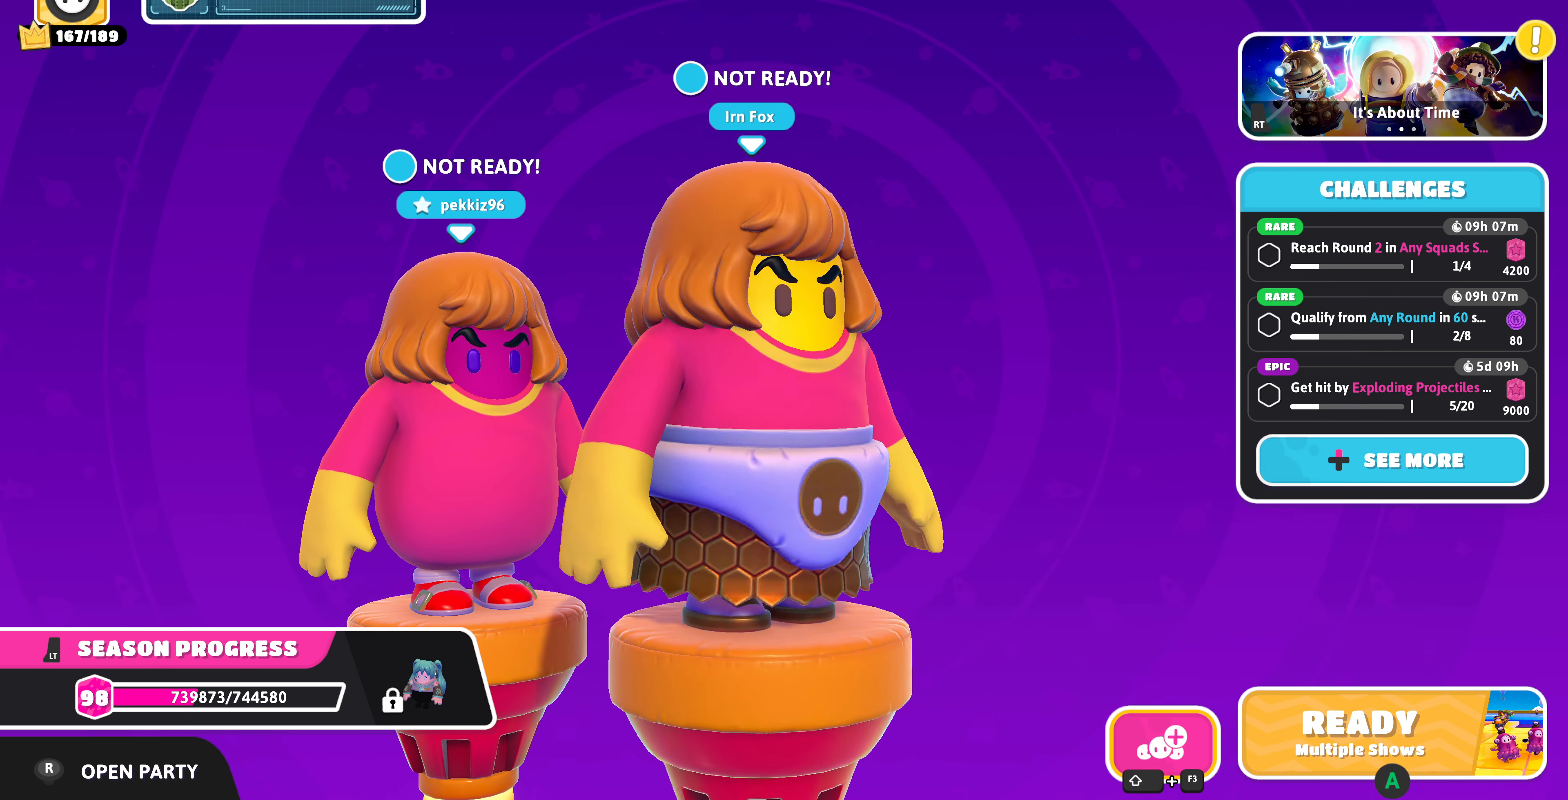
{"buttons": [], "left_stick": "center", "right_stick": "right", "events": []}
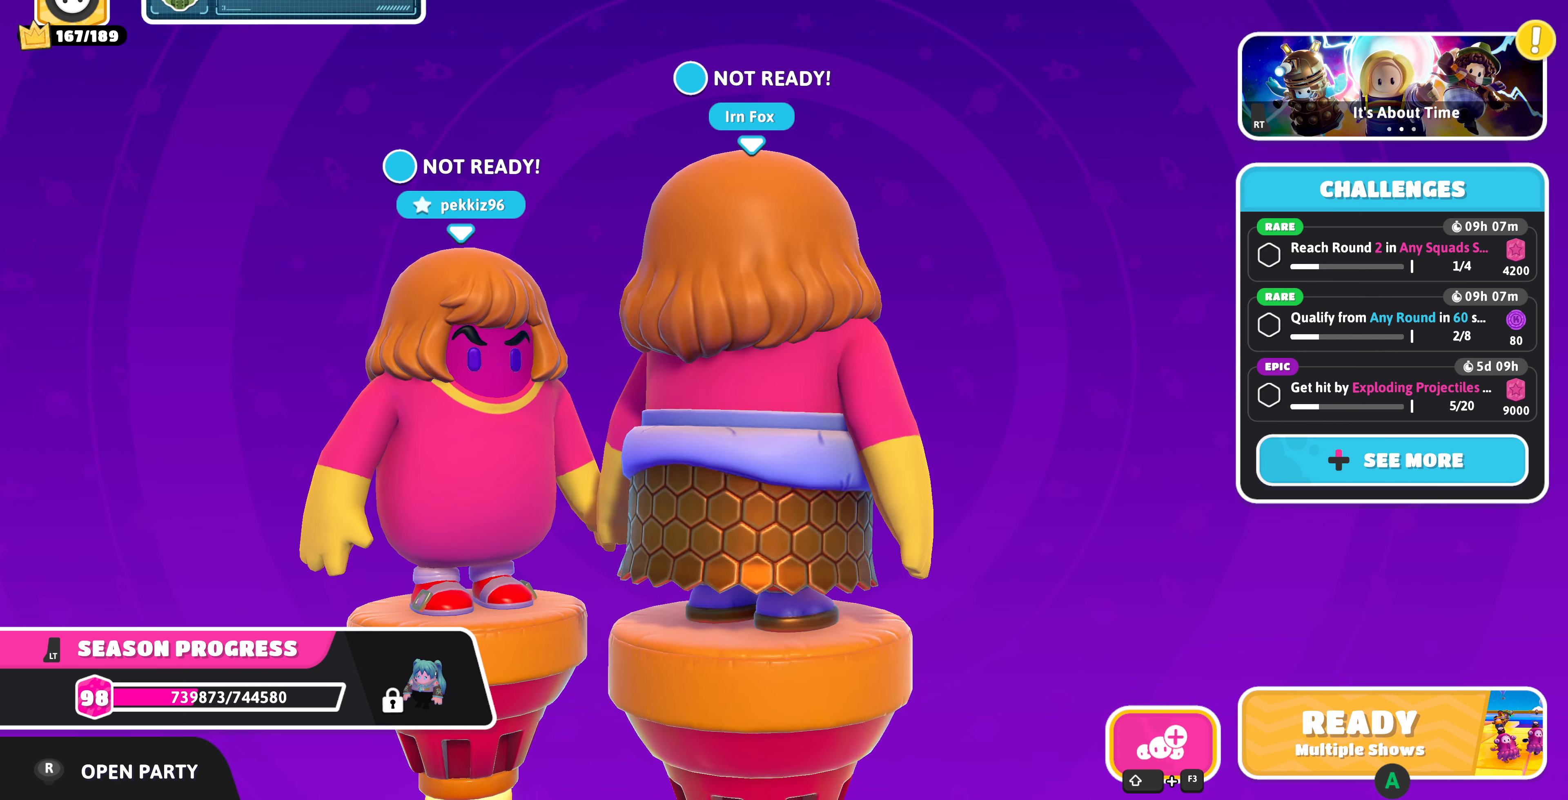
{"buttons": [], "left_stick": "center", "right_stick": "right", "events": []}
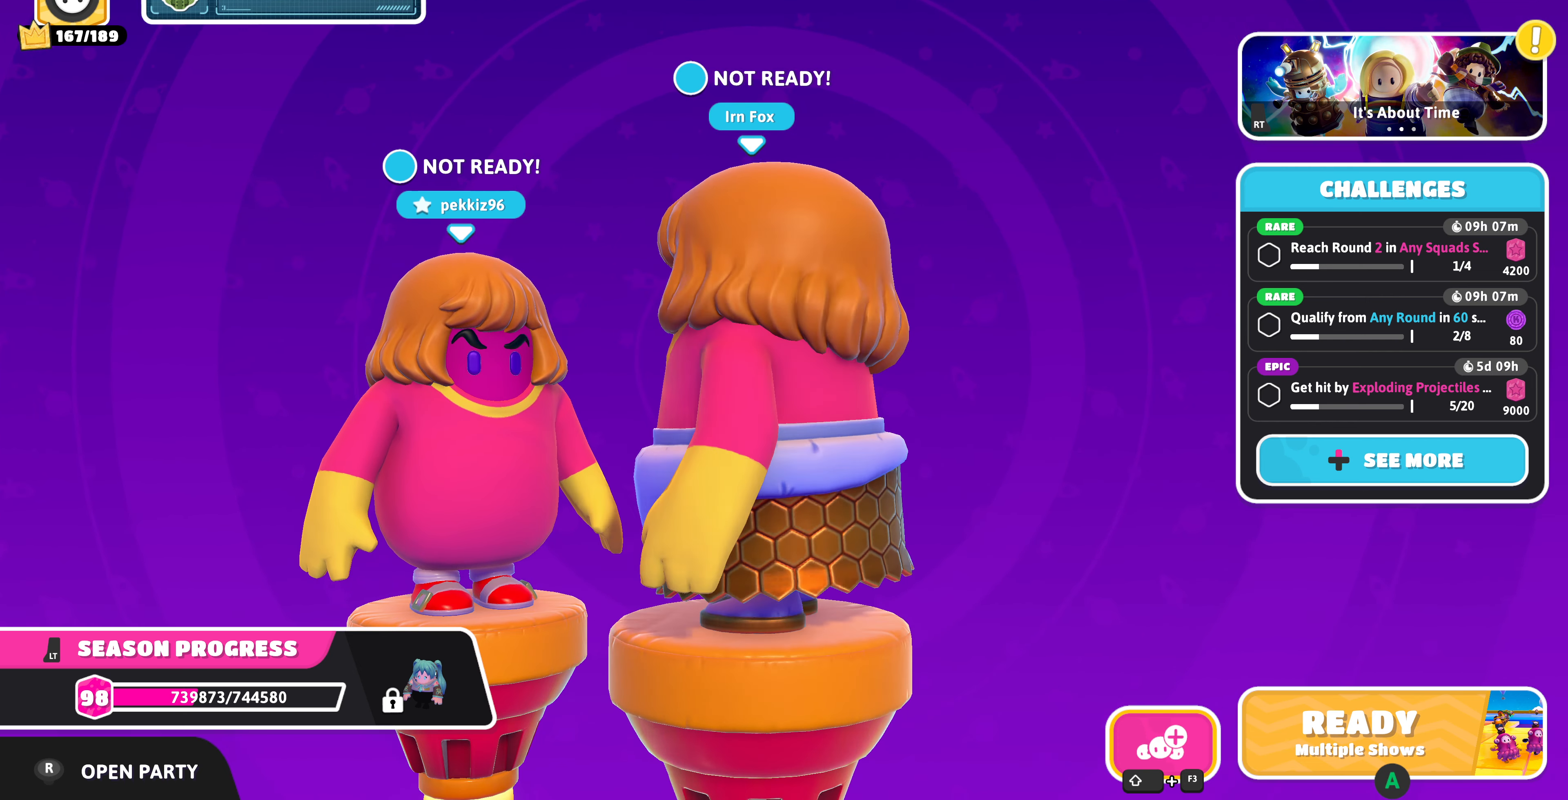
{"buttons": [], "left_stick": "center", "right_stick": "center", "events": [[434, "right_stick", "center"]]}
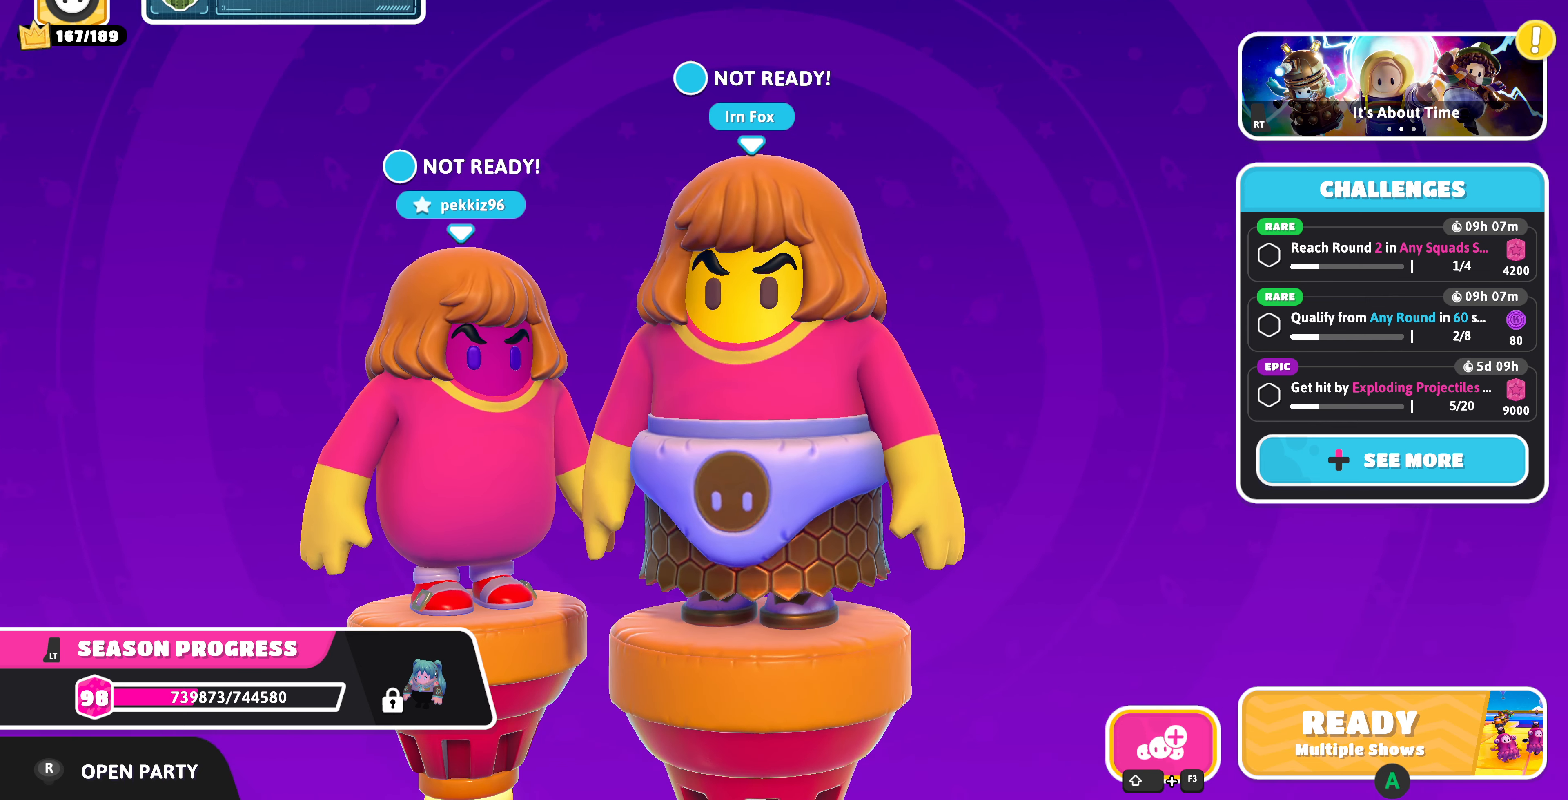
{"buttons": [], "left_stick": "center", "right_stick": "center", "events": []}
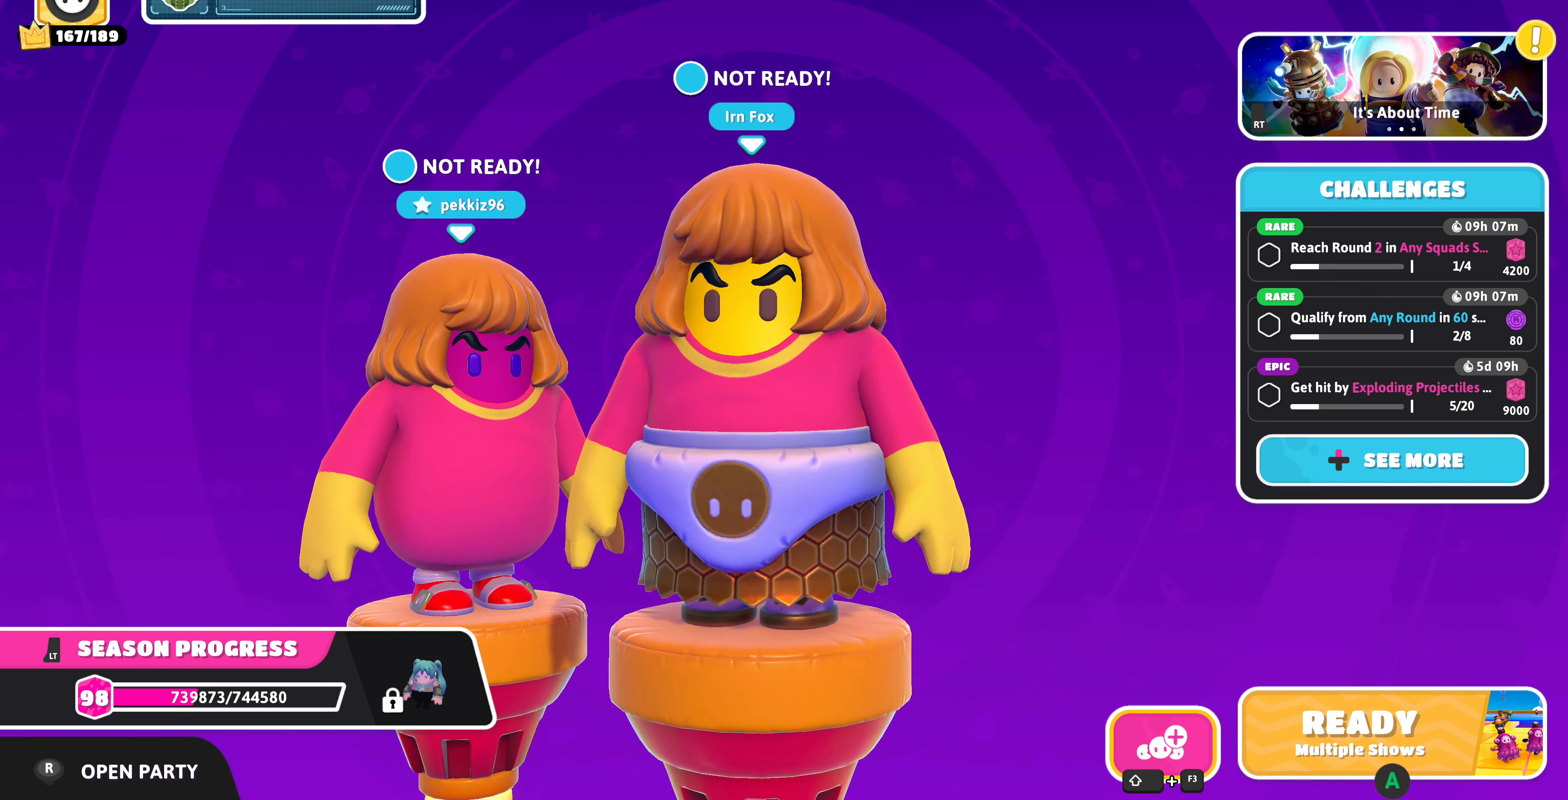
{"buttons": [], "left_stick": "center", "right_stick": "right", "events": [[400, "right_stick", "right"]]}
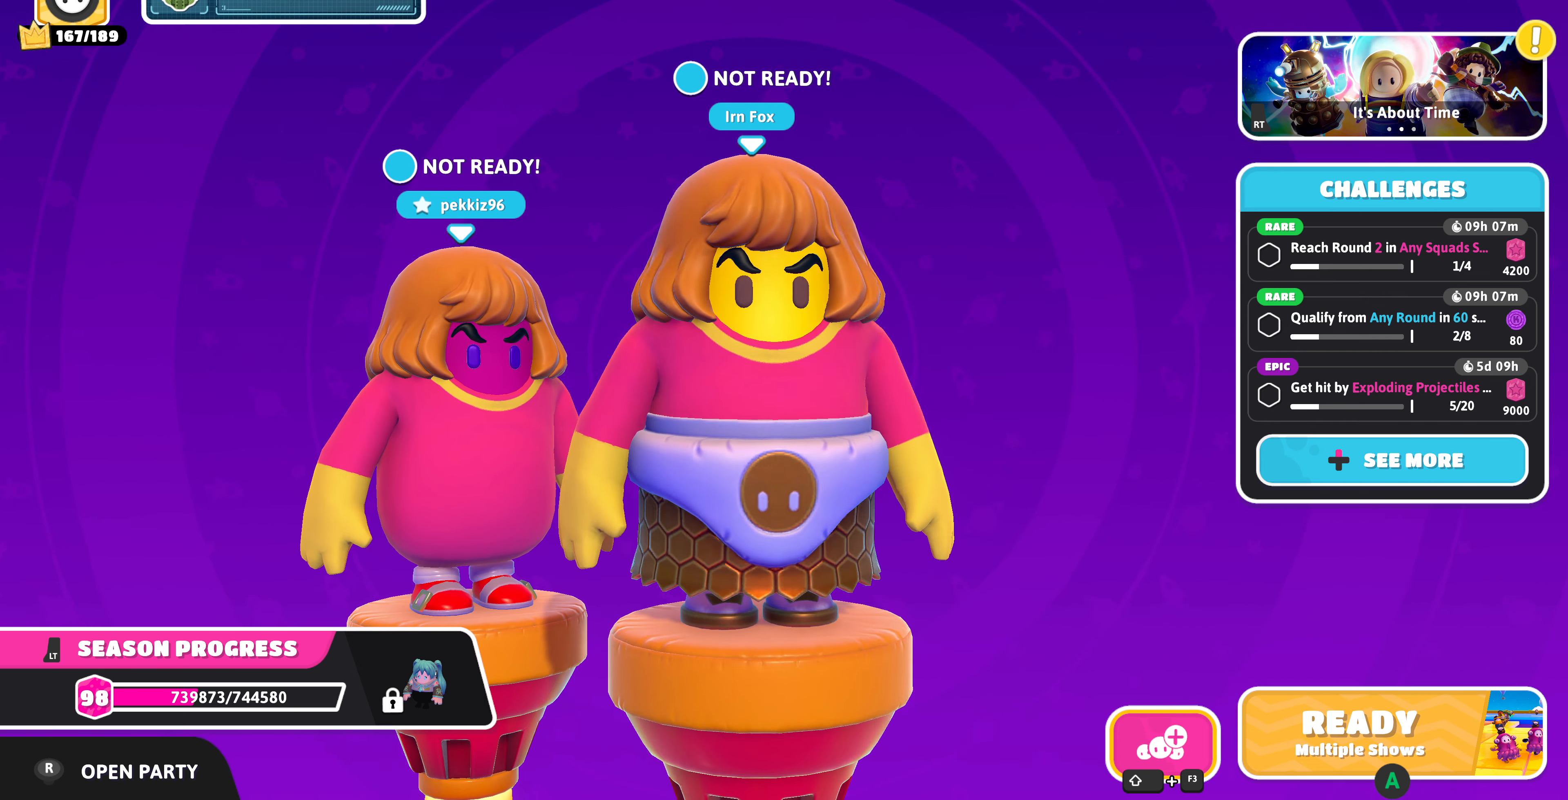
{"buttons": [], "left_stick": "center", "right_stick": "center", "events": [[34, "right_stick", "center"]]}
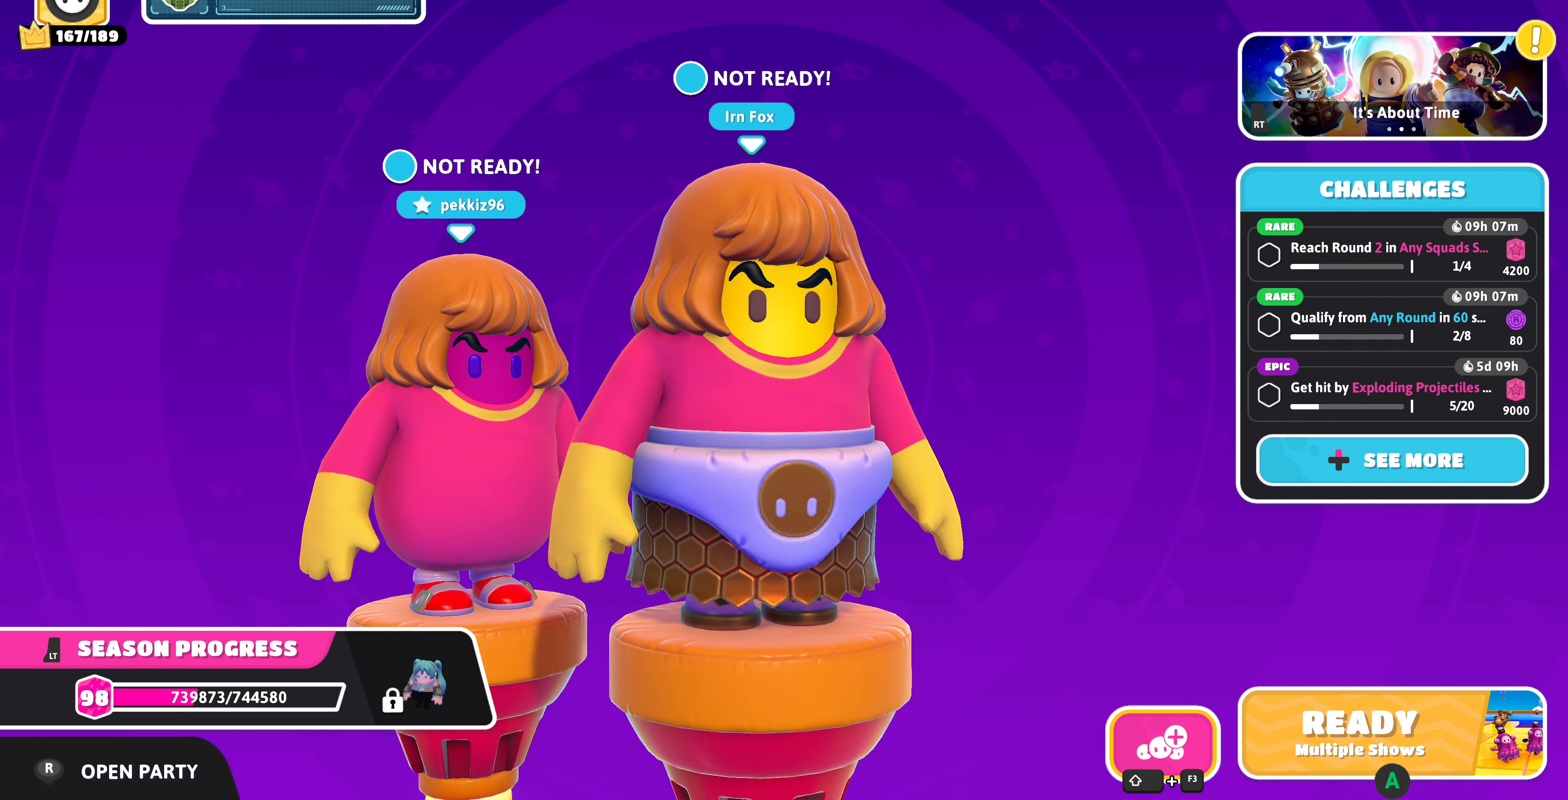
{"buttons": [], "left_stick": "center", "right_stick": "center", "events": []}
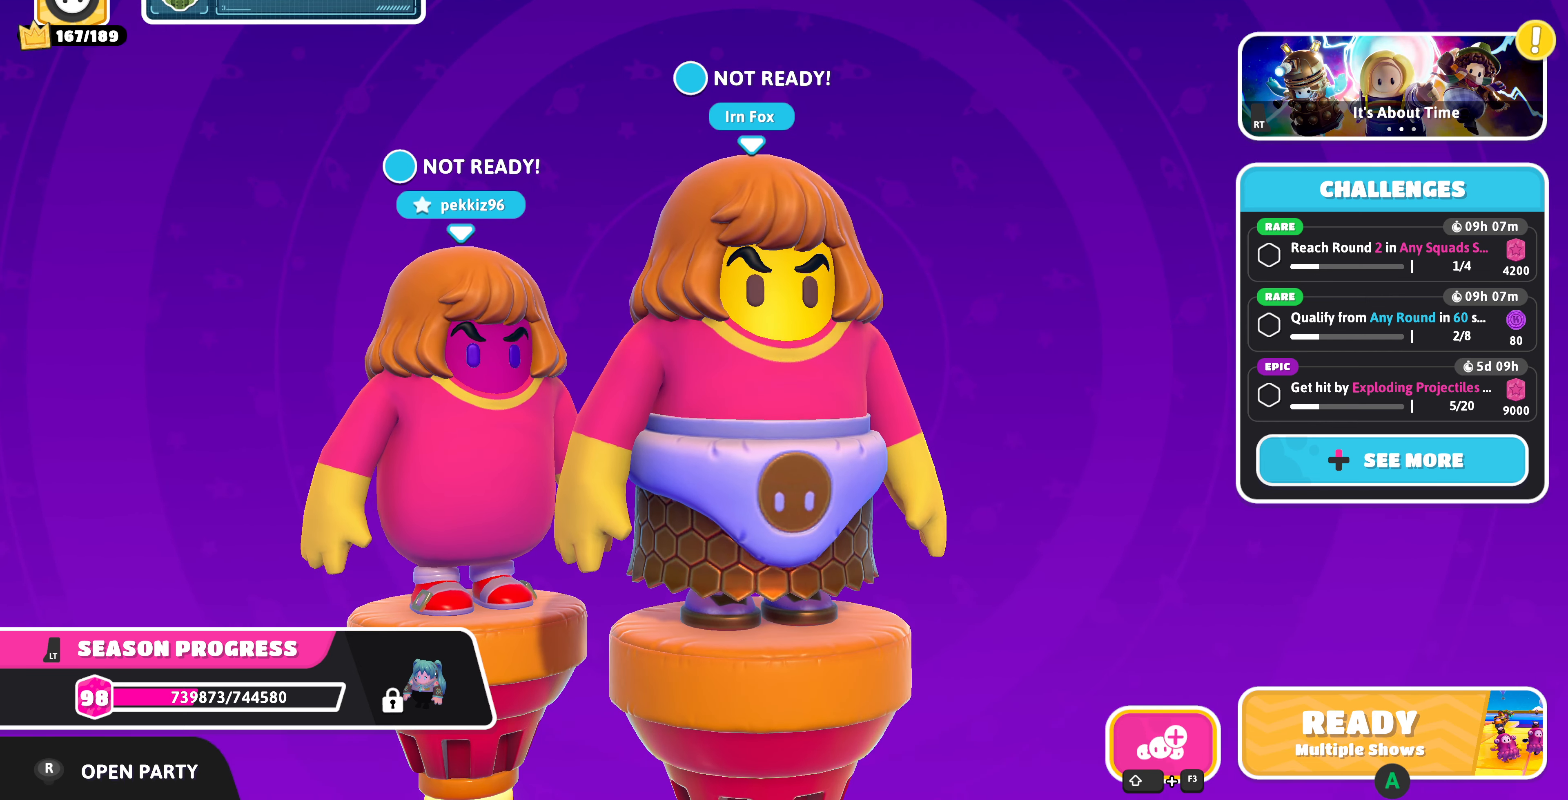
{"buttons": [], "left_stick": "center", "right_stick": "center", "events": [[300, "right_stick", "right"], [467, "right_stick", "center"]]}
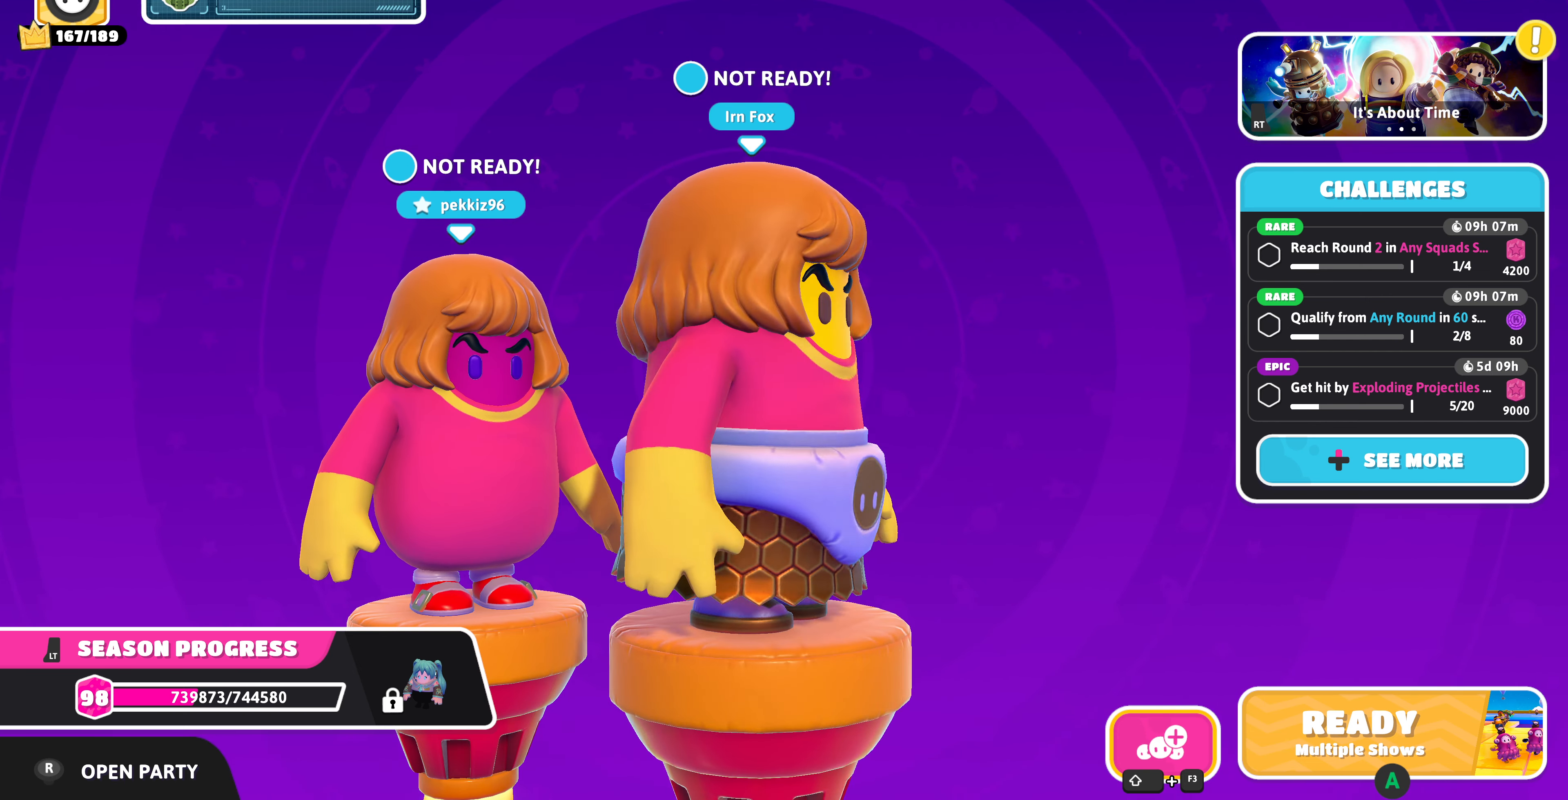
{"buttons": [], "left_stick": "center", "right_stick": "right", "events": [[167, "right_stick", "right"]]}
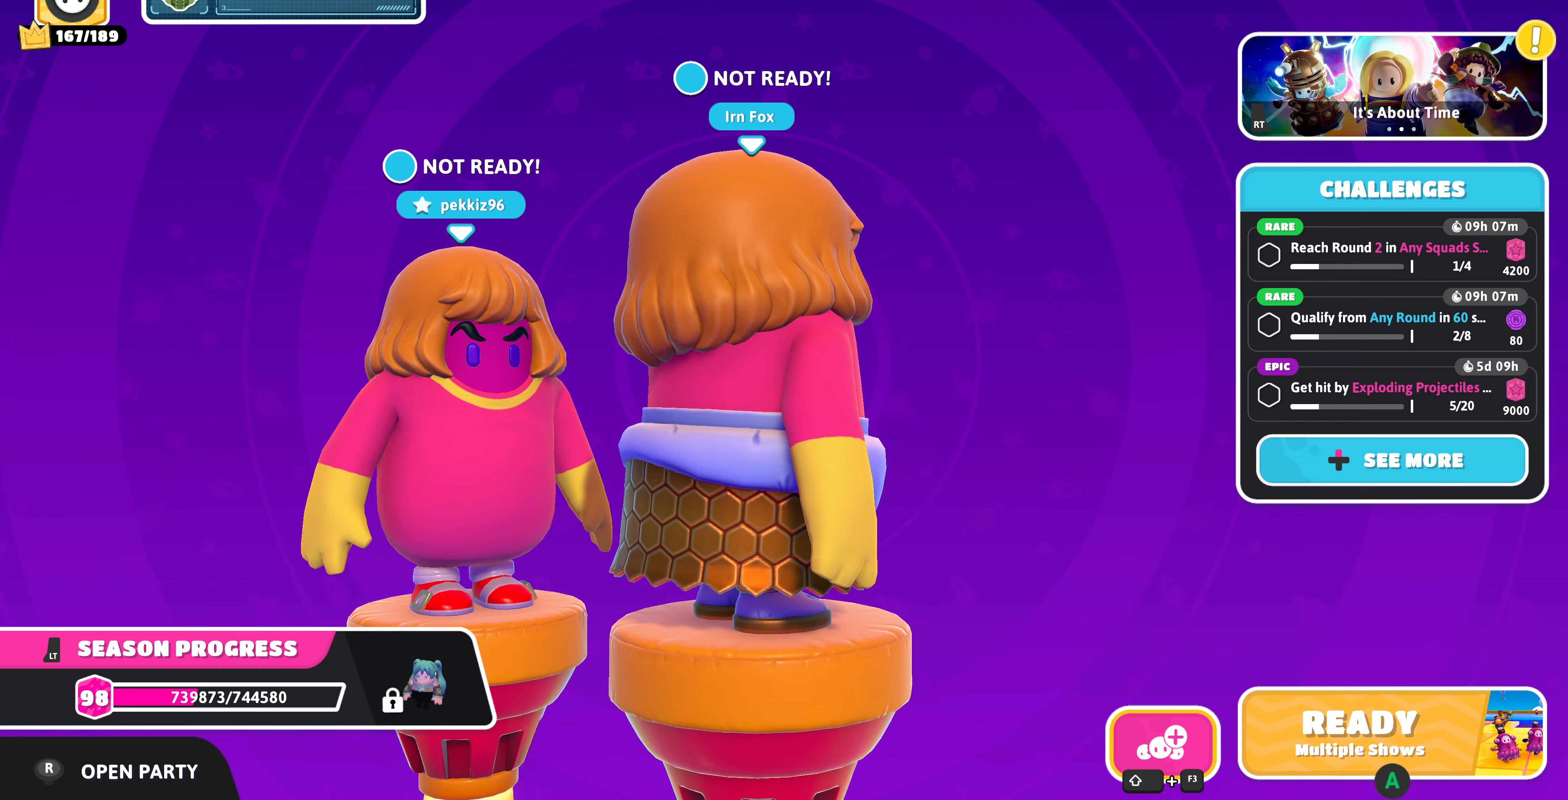
{"buttons": [], "left_stick": "center", "right_stick": "right", "events": []}
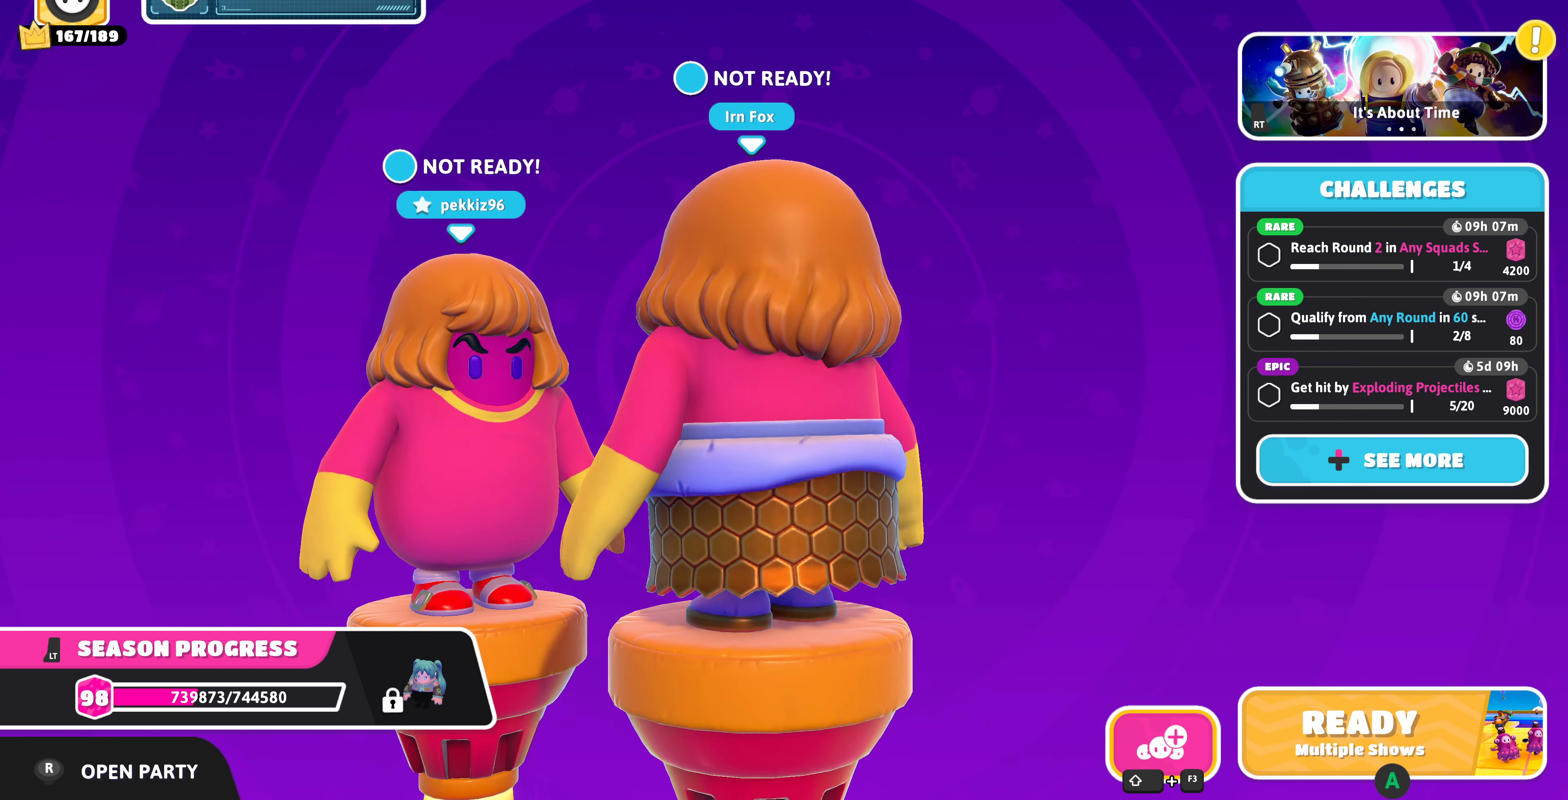
{"buttons": [], "left_stick": "center", "right_stick": "right", "events": []}
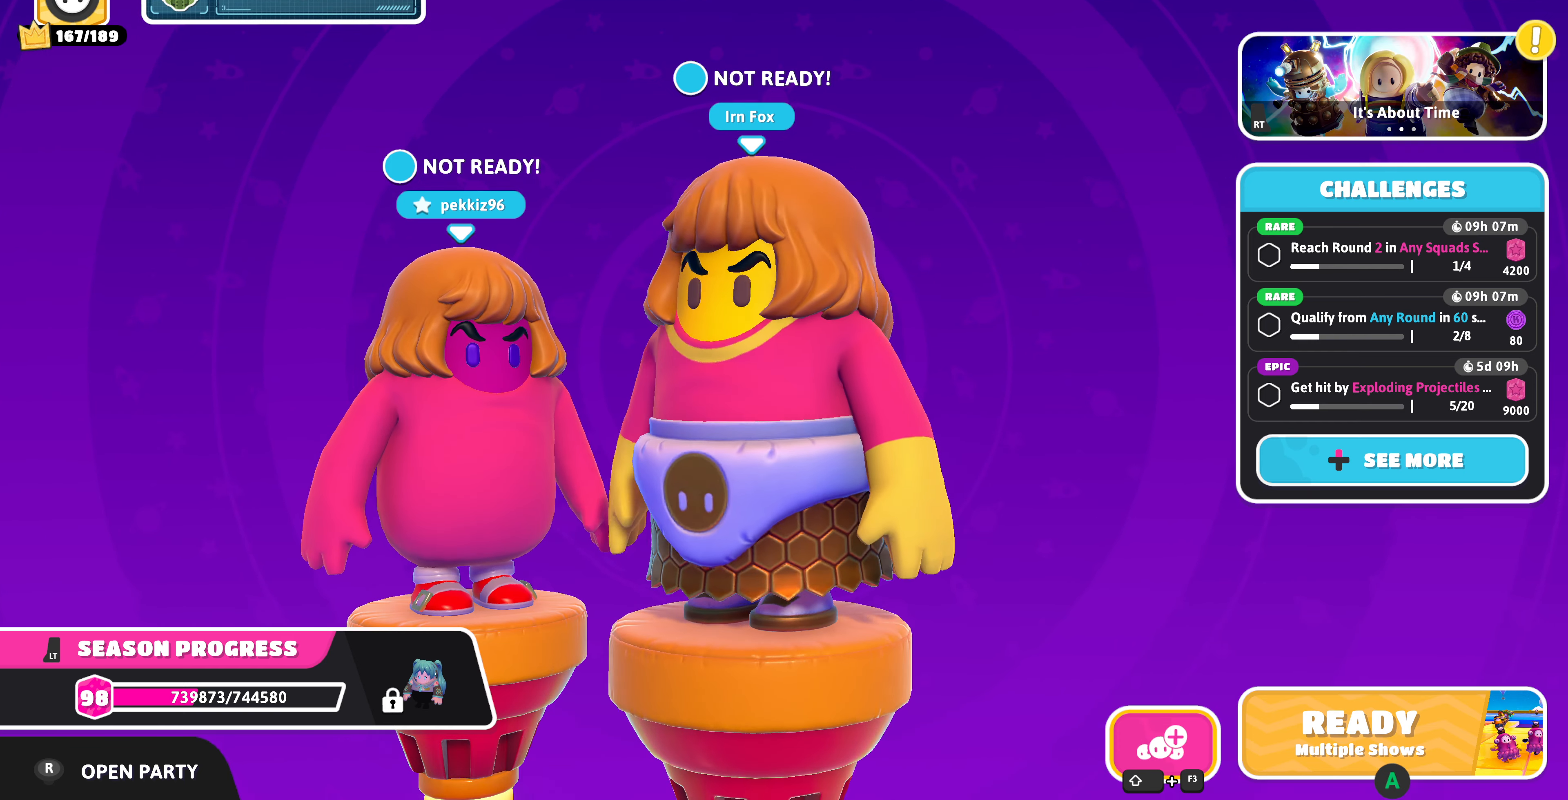
{"buttons": [], "left_stick": "center", "right_stick": "center", "events": [[33, "right_stick", "center"]]}
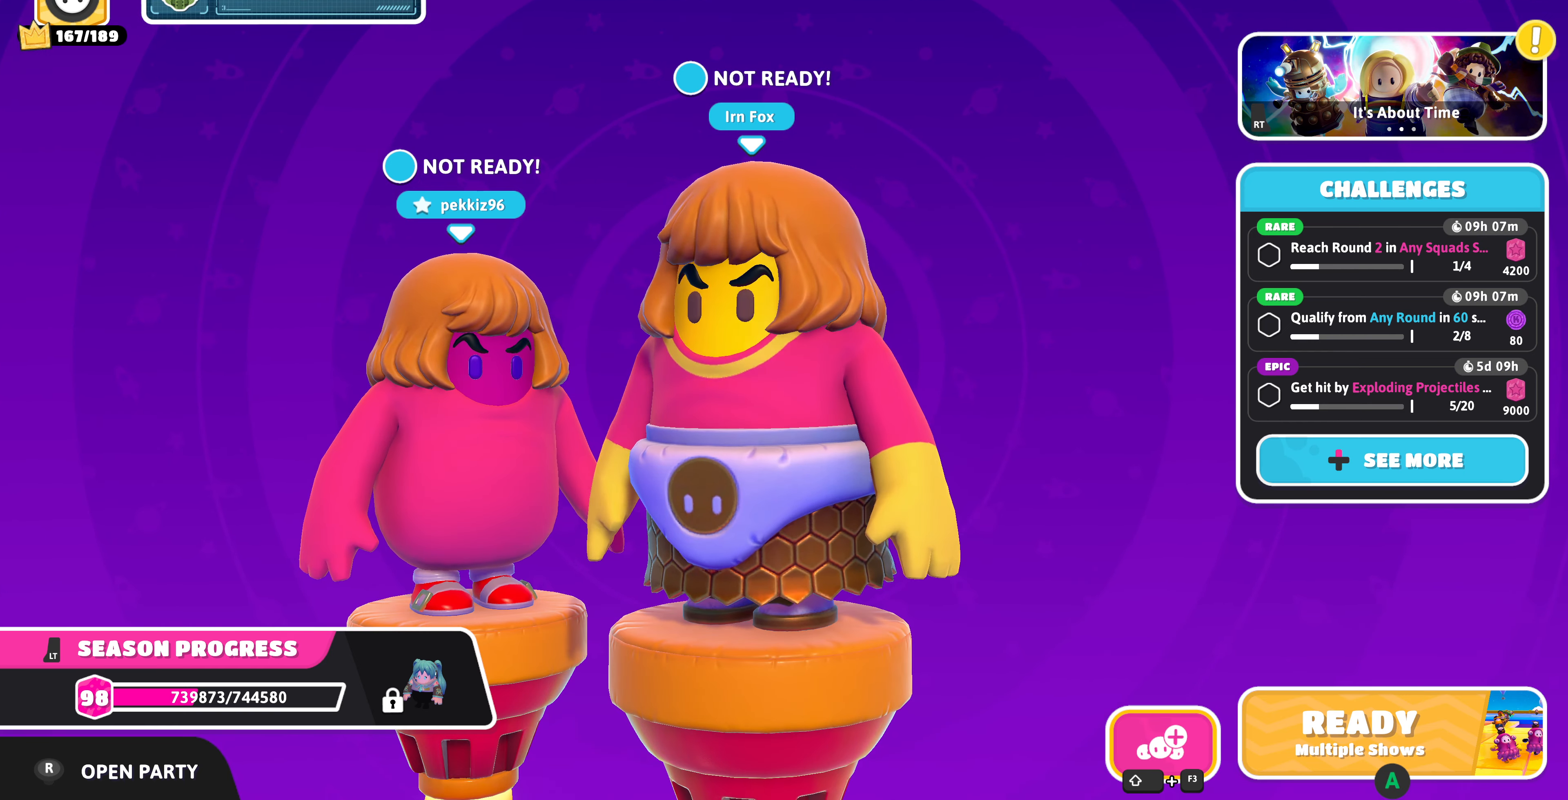
{"buttons": [], "left_stick": "center", "right_stick": "left", "events": [[233, "right_stick", "left"]]}
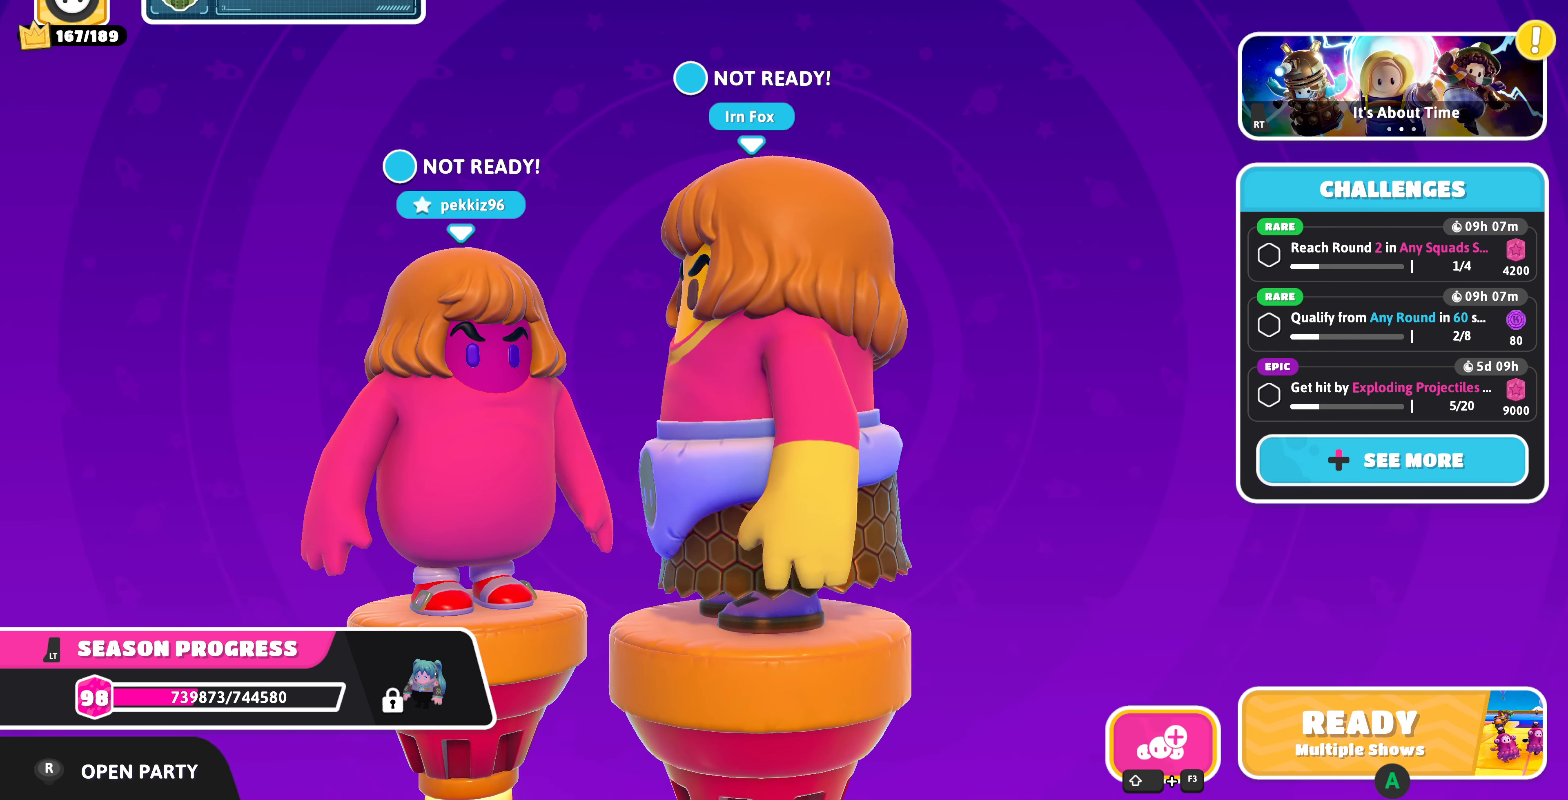
{"buttons": [], "left_stick": "center", "right_stick": "center", "events": [[33, "right_stick", "center"], [200, "right_stick", "right"], [400, "right_stick", "center"]]}
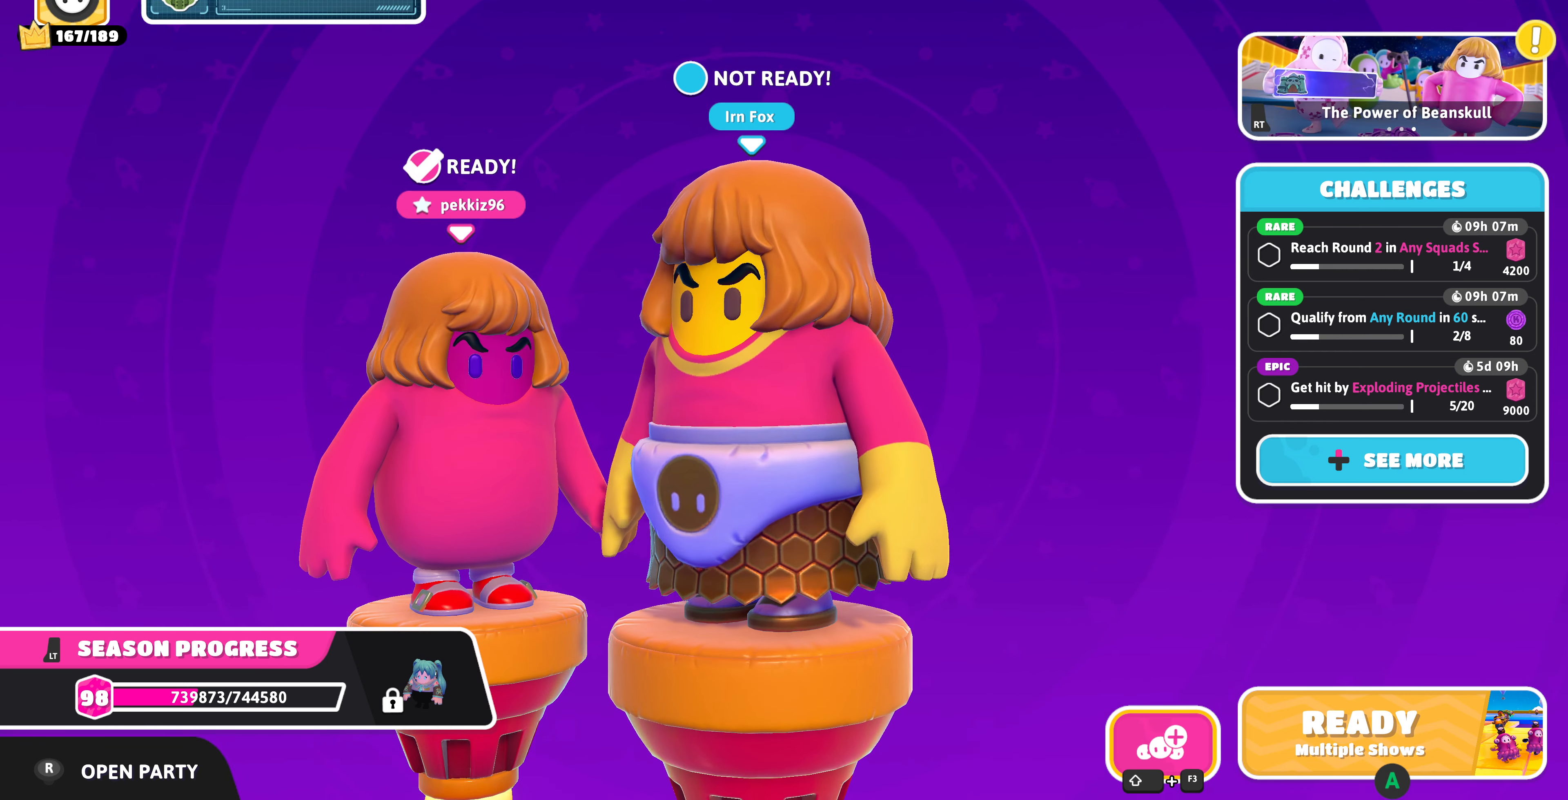
{"buttons": [], "left_stick": "center", "right_stick": "center", "events": [[33, "CROSS", "down"], [100, "CROSS", "up"]]}